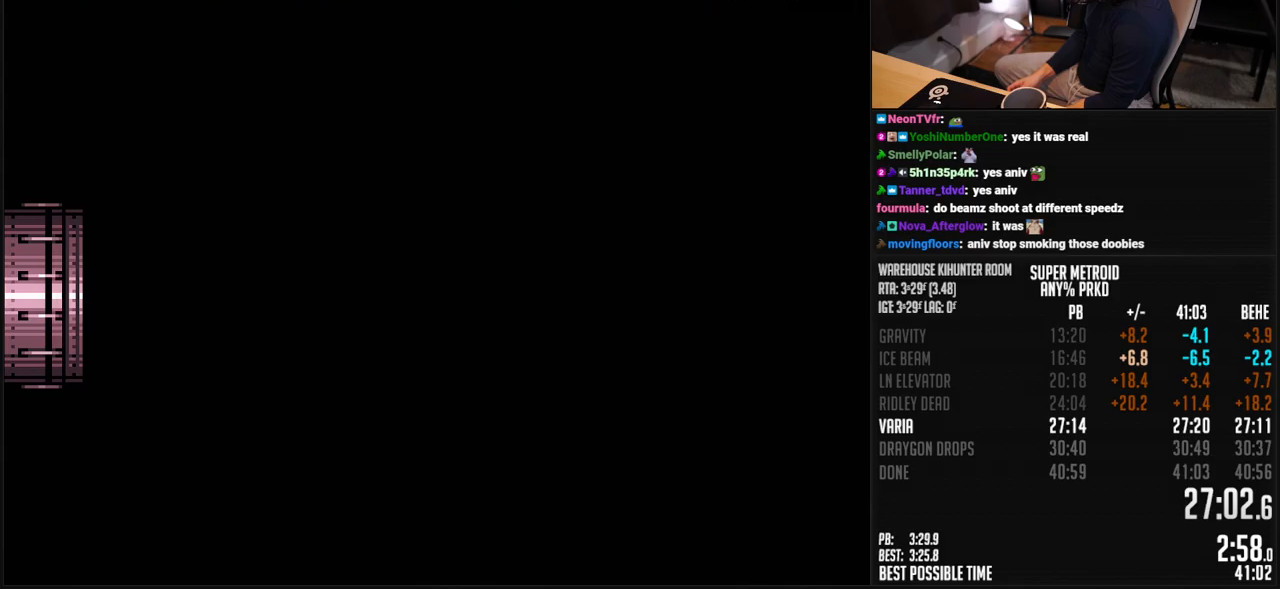
Gameplay with a controller (Nintendo layout); each line is a JSON object with the inputs held at the frame after it. "events" lists button and stick changes between this image and that frame as [ms after this image, input, new state], when the widget could be followed in between. Not read: L3 R3.
{"buttons": ["B", "DPAD_RIGHT"], "events": [[17, "X", "up"], [67, "X", "down"], [134, "X", "up"], [201, "X", "down"], [284, "X", "up"], [451, "X", "down"], [501, "X", "up"]]}
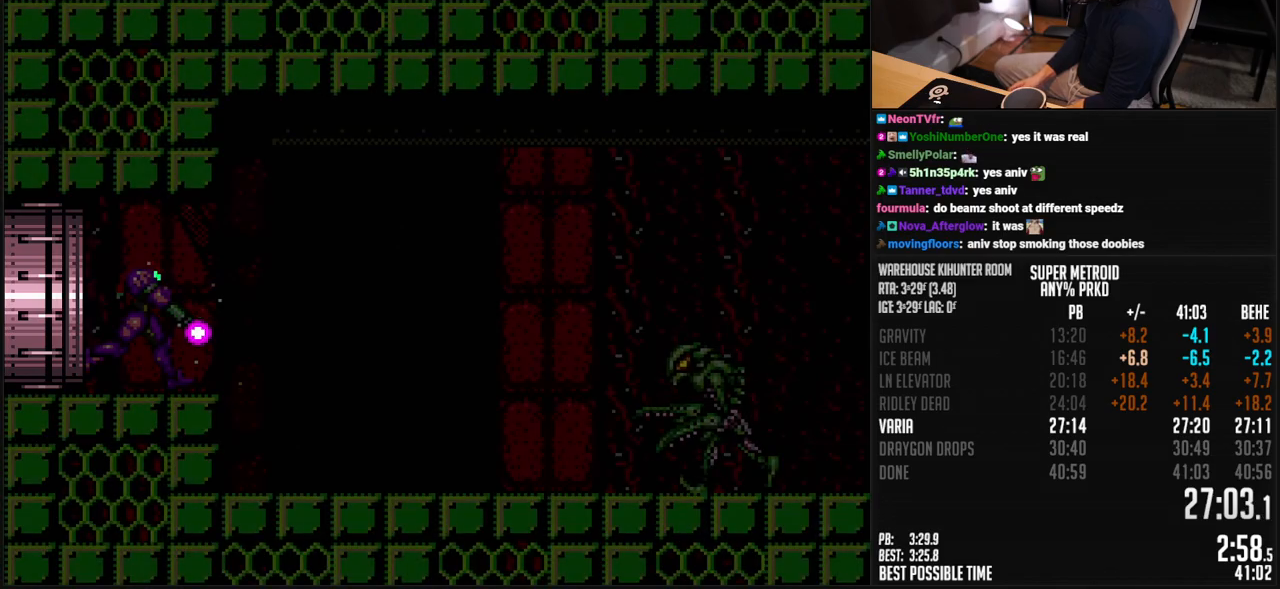
{"buttons": ["B", "X", "DPAD_RIGHT"], "events": [[501, "X", "down"]]}
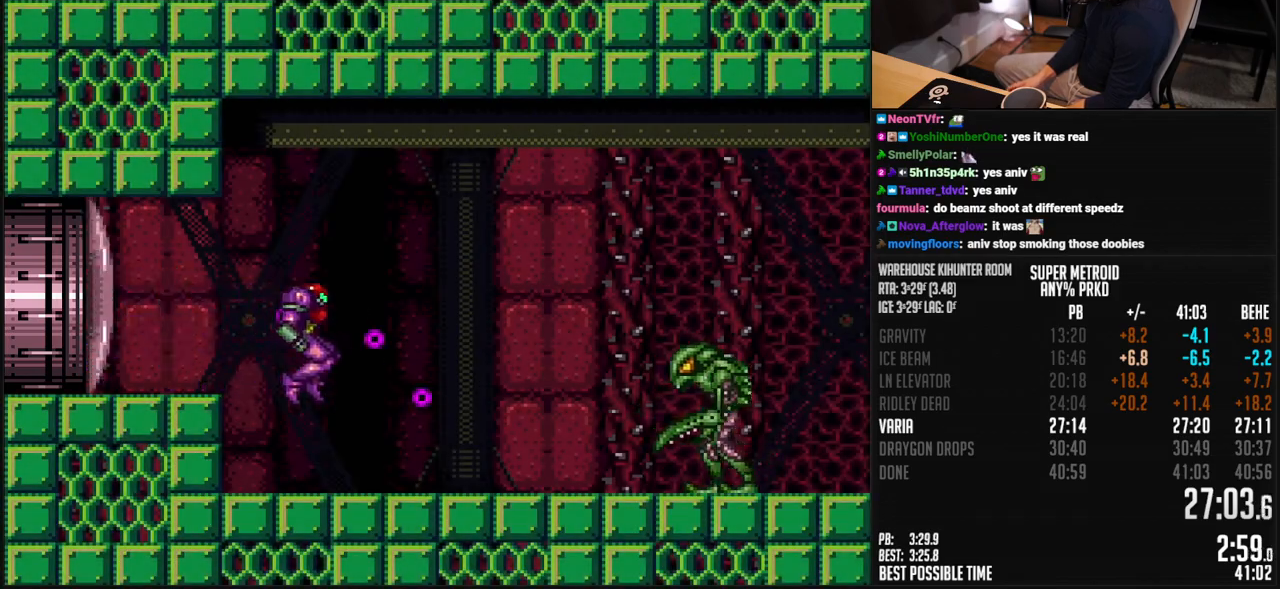
{"buttons": ["B", "DPAD_RIGHT"], "events": [[67, "X", "up"], [134, "X", "down"], [151, "X", "up"], [251, "X", "down"], [284, "X", "up"], [368, "X", "down"], [385, "X", "up"], [451, "X", "down"], [501, "X", "up"]]}
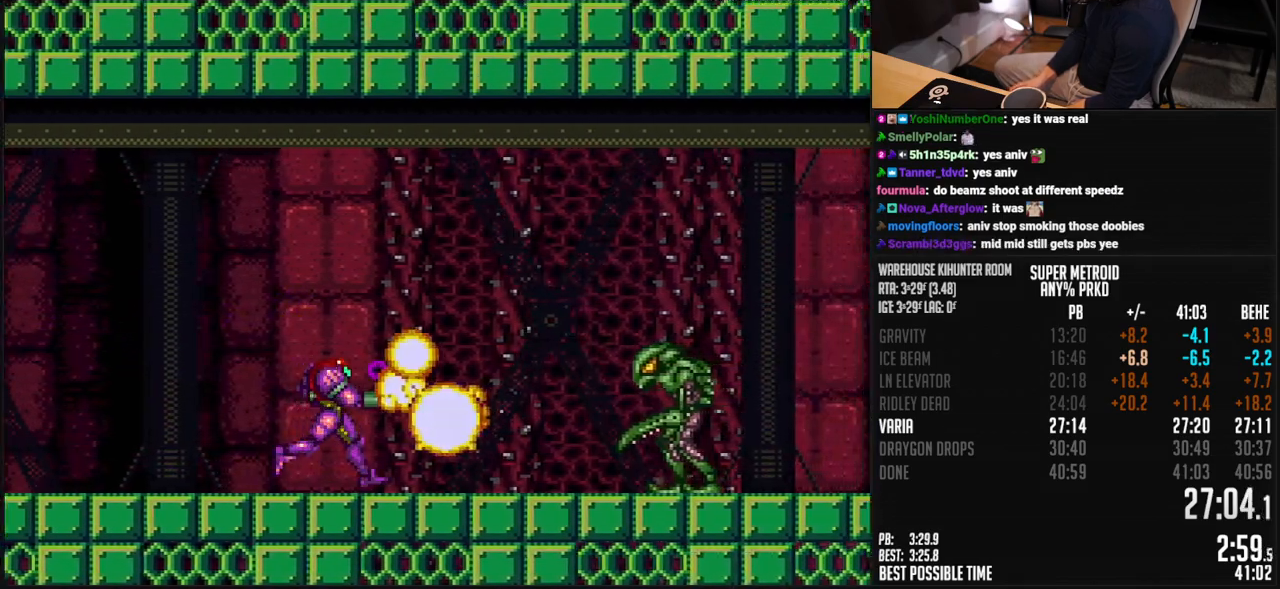
{"buttons": ["B", "X", "DPAD_RIGHT"], "events": [[51, "X", "down"], [84, "X", "up"], [184, "X", "down"], [218, "X", "up"], [251, "X", "down"], [318, "X", "up"], [368, "X", "down"], [435, "X", "up"], [485, "X", "down"]]}
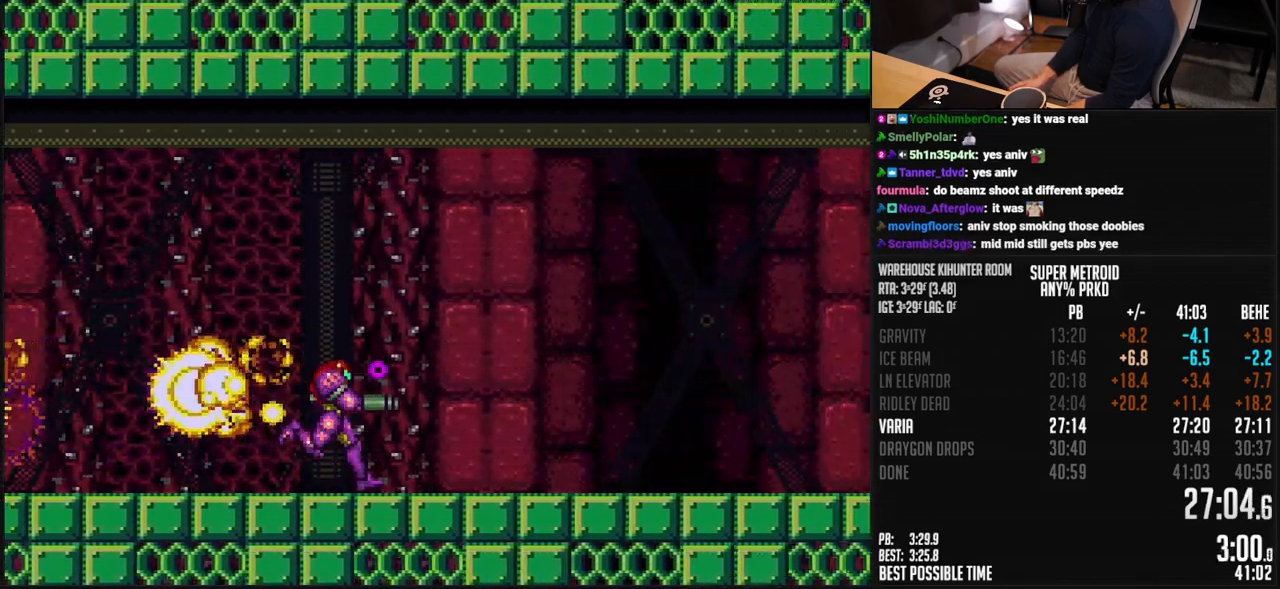
{"buttons": ["B", "Y", "DPAD_RIGHT"], "events": [[50, "X", "up"], [83, "X", "down"], [133, "X", "up"], [217, "X", "down"], [267, "X", "up"], [300, "X", "down"], [334, "X", "up"], [450, "Y", "down"]]}
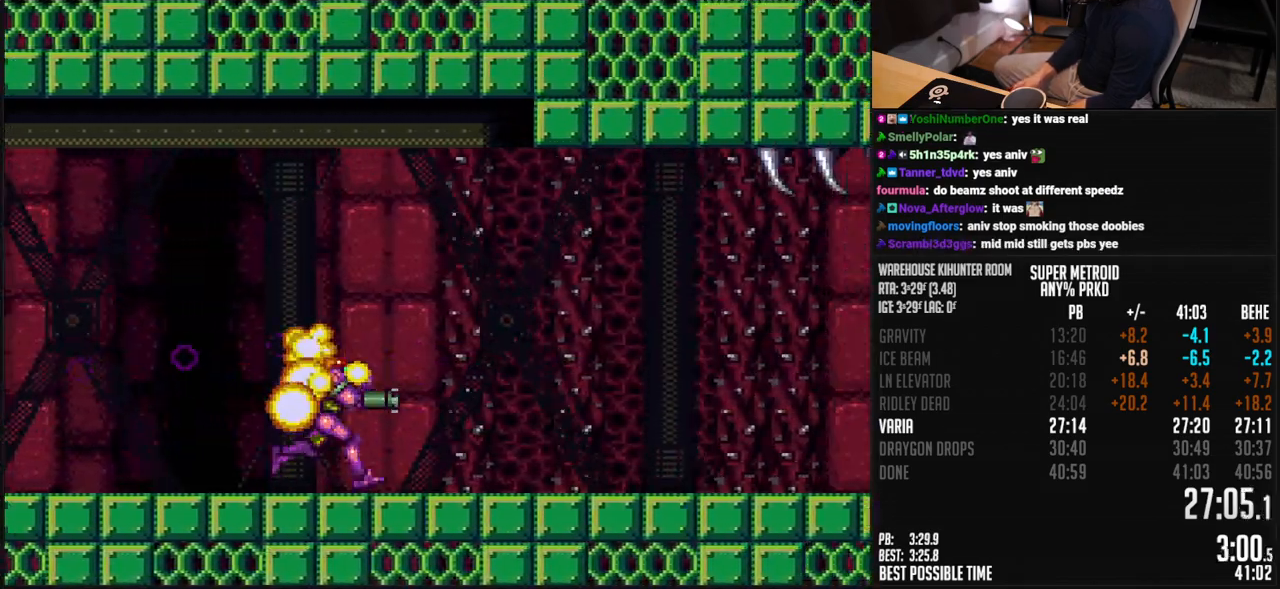
{"buttons": ["B", "DPAD_RIGHT"], "events": [[33, "Y", "up"]]}
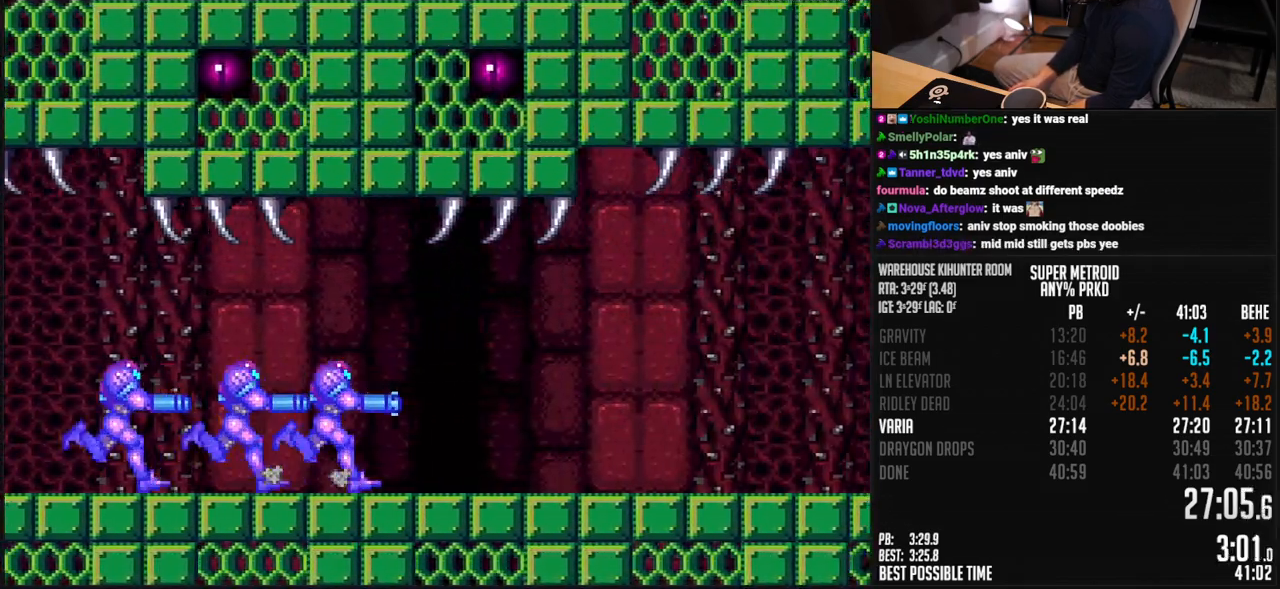
{"buttons": ["B", "DPAD_RIGHT"], "events": [[267, "X", "down"], [350, "X", "up"], [400, "X", "down"], [501, "X", "up"]]}
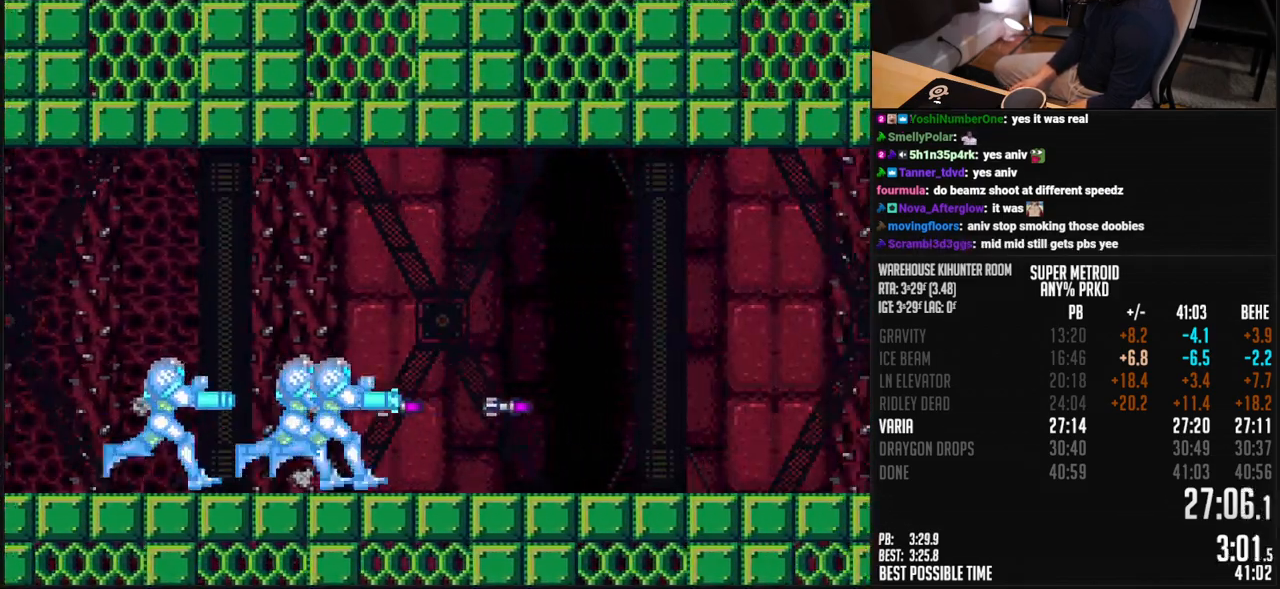
{"buttons": ["B", "X", "DPAD_RIGHT"], "events": [[16, "SELECT", "down"], [150, "SELECT", "up"], [150, "X", "down"], [200, "X", "up"], [267, "X", "down"], [317, "X", "up"], [350, "X", "down"], [401, "X", "up"], [501, "X", "down"]]}
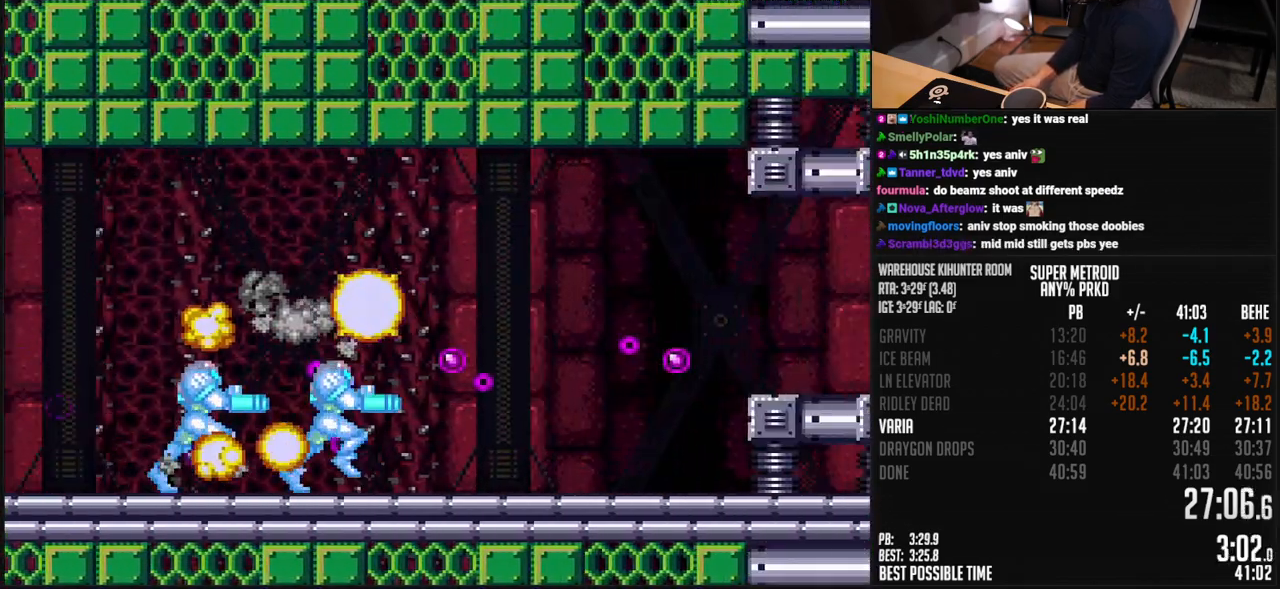
{"buttons": ["A", "B", "DPAD_RIGHT"], "events": [[16, "X", "up"], [117, "A", "down"]]}
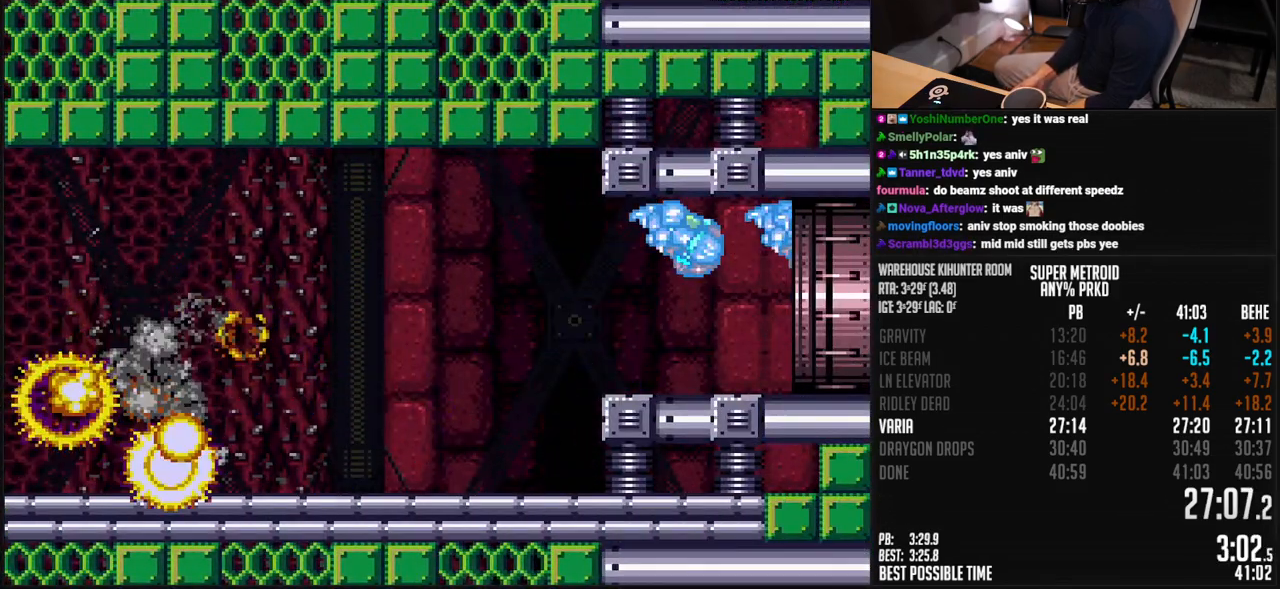
{"buttons": ["B", "DPAD_RIGHT"], "events": [[300, "A", "up"]]}
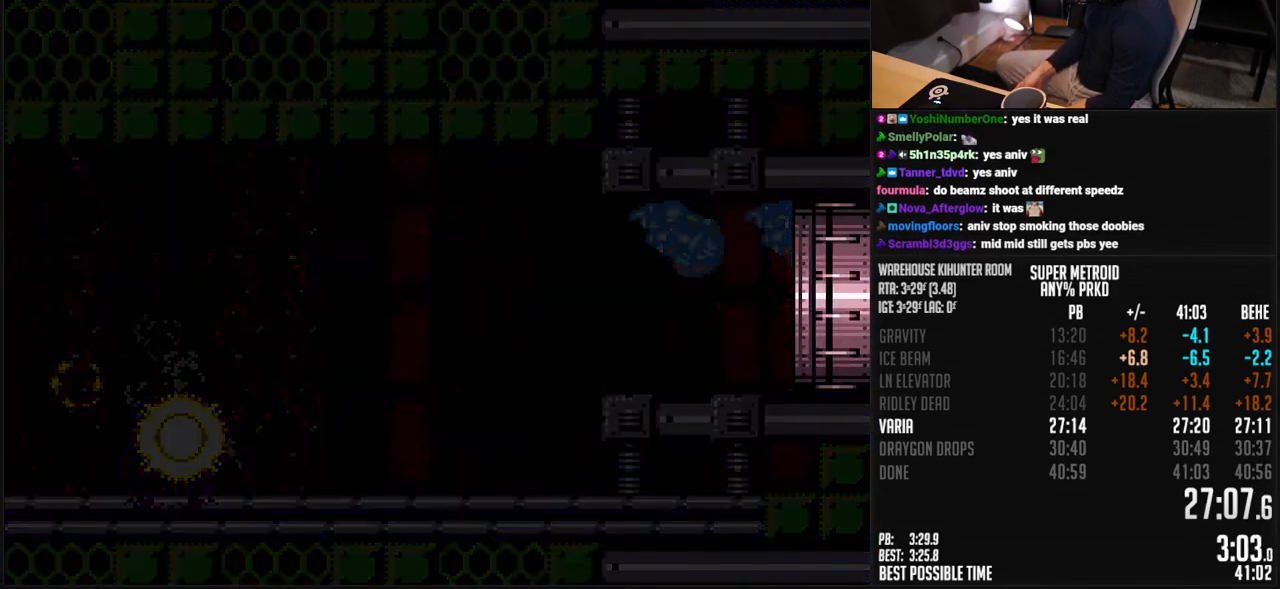
{"buttons": ["B", "DPAD_RIGHT"], "events": [[334, "B", "up"], [351, "B", "down"]]}
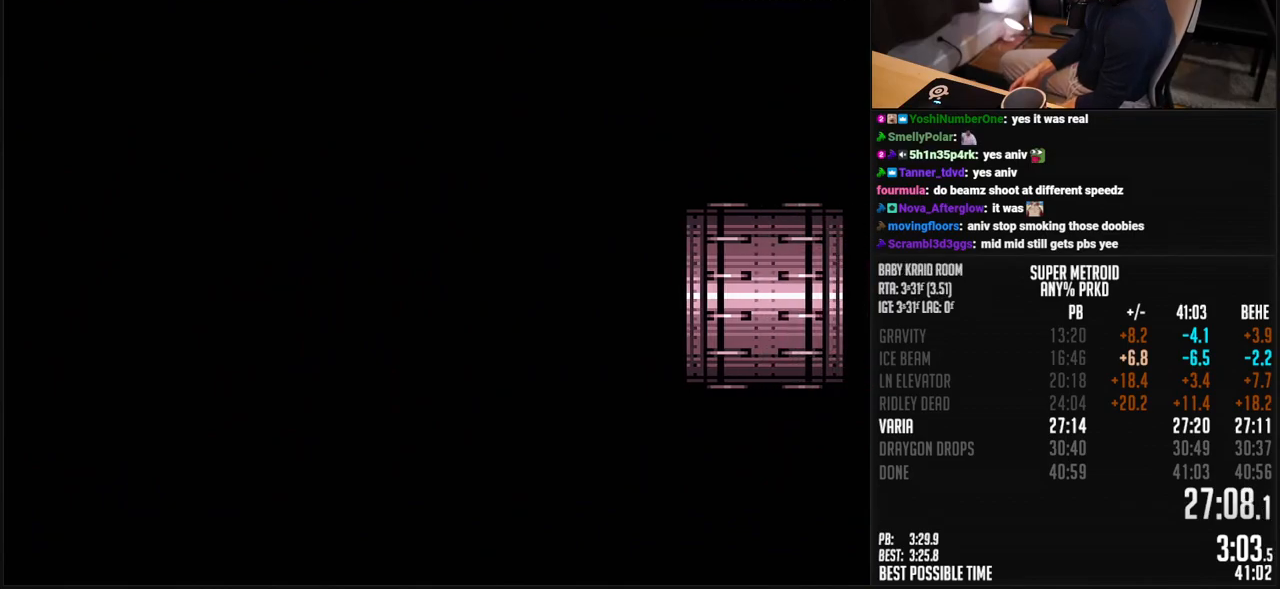
{"buttons": ["B", "DPAD_RIGHT"], "events": []}
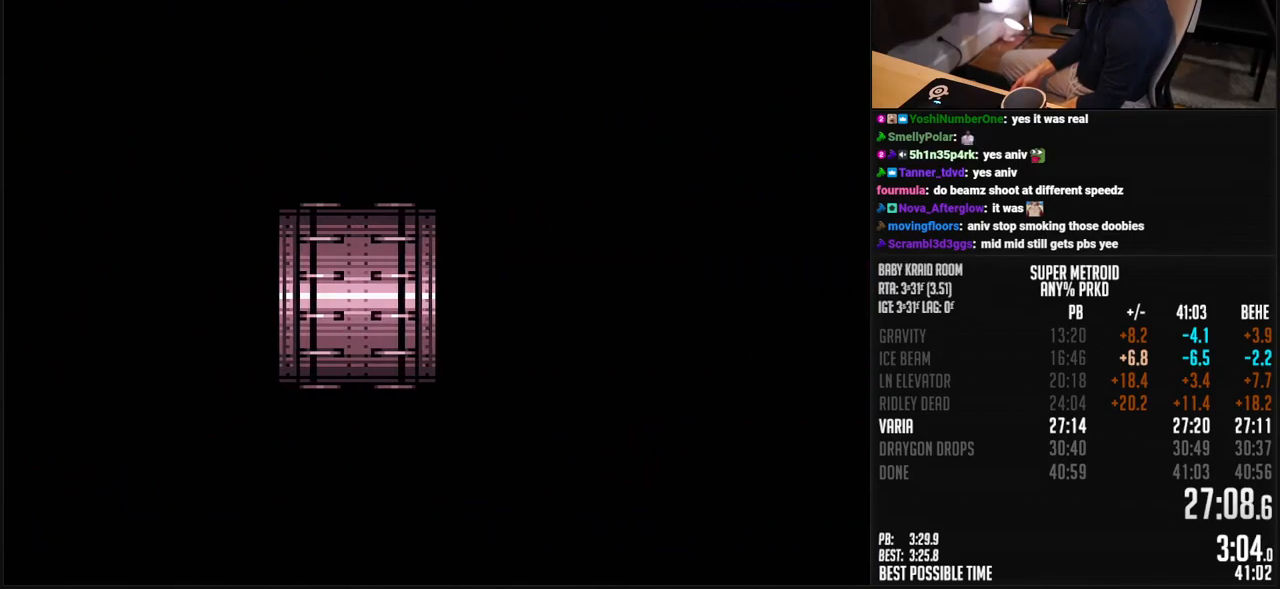
{"buttons": ["B"], "events": [[434, "DPAD_RIGHT", "up"]]}
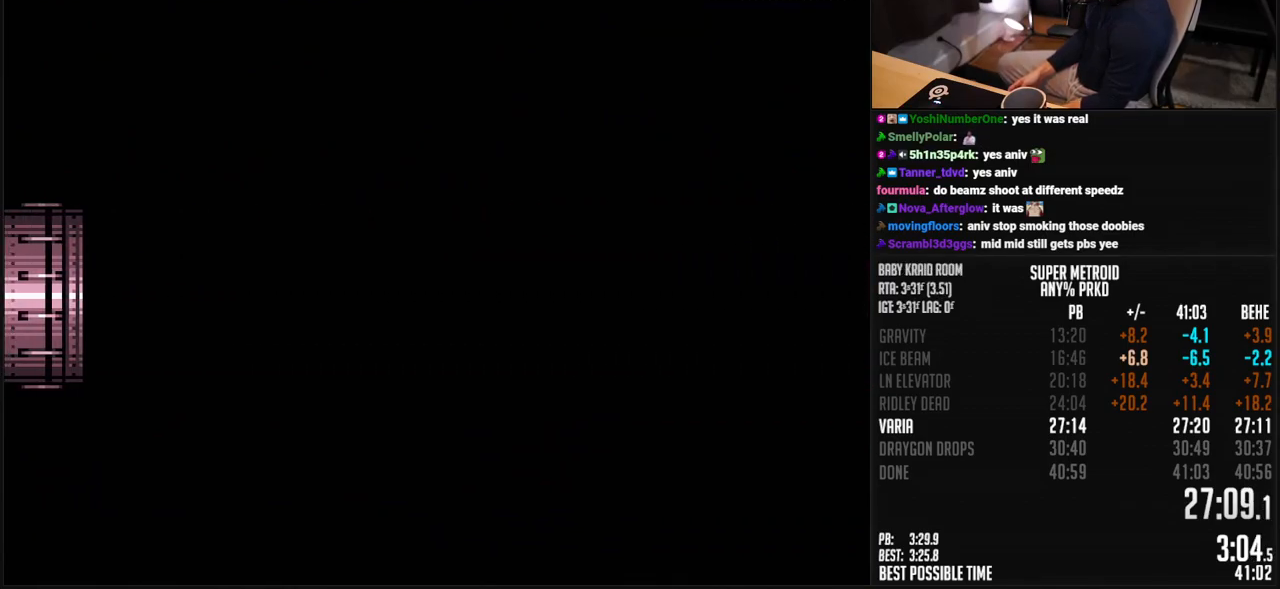
{"buttons": ["A", "B", "DPAD_RIGHT"], "events": [[117, "A", "down"], [117, "DPAD_RIGHT", "down"]]}
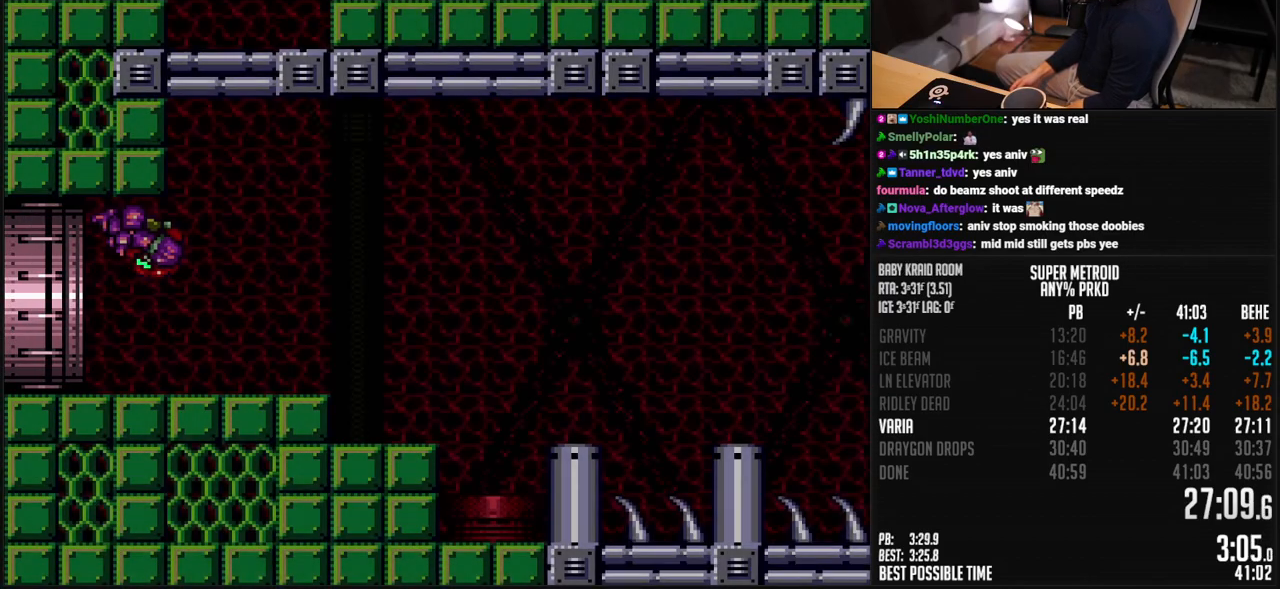
{"buttons": ["A", "B", "DPAD_RIGHT"], "events": [[217, "Y", "down"], [267, "Y", "up"], [317, "Y", "down"], [368, "Y", "up"]]}
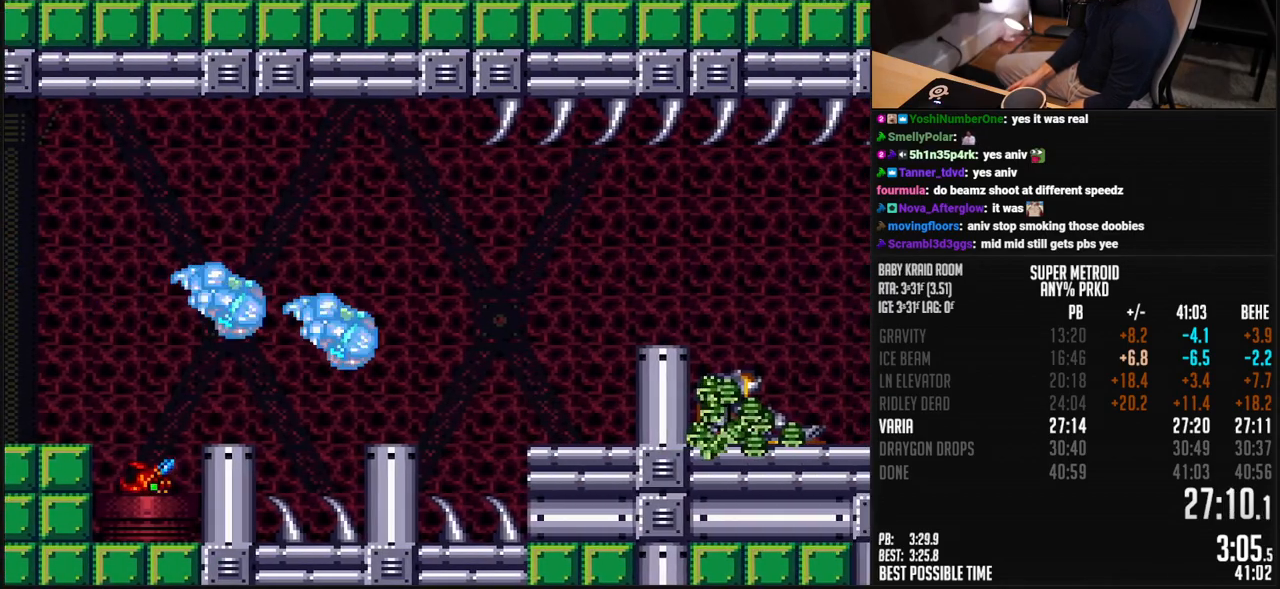
{"buttons": ["A", "B", "DPAD_RIGHT"], "events": [[117, "L1", "down"], [151, "A", "up"], [167, "B", "up"], [218, "A", "down"], [218, "B", "down"], [218, "L1", "up"], [335, "DPAD_LEFT", "down"], [418, "DPAD_LEFT", "up"]]}
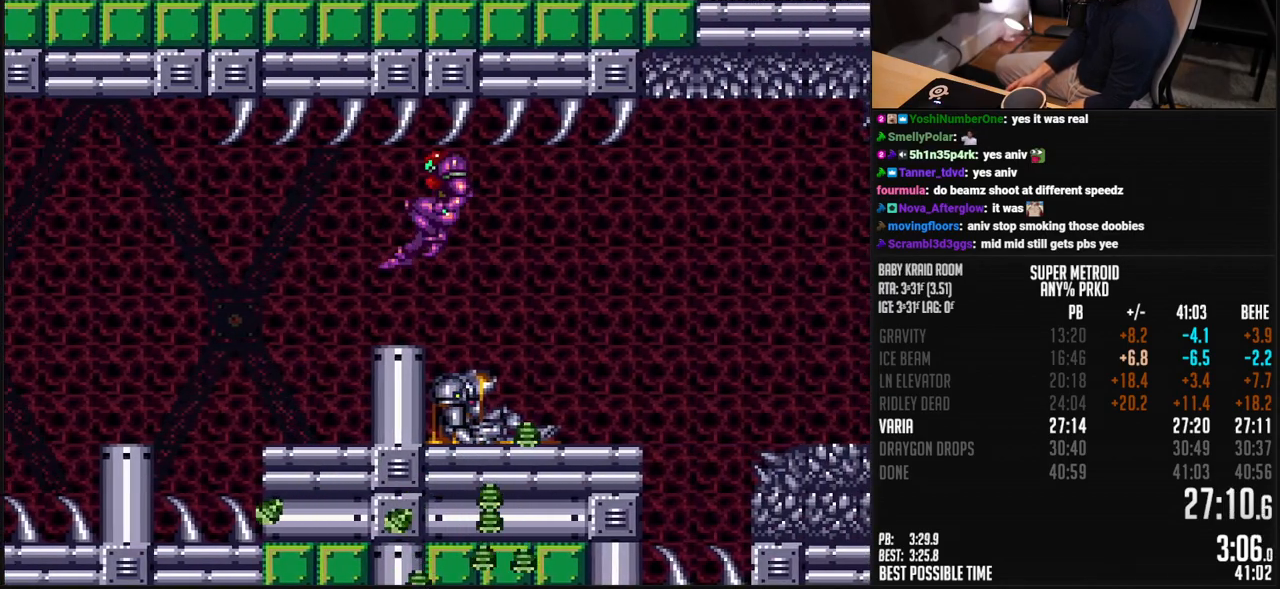
{"buttons": ["A", "B", "DPAD_RIGHT"], "events": []}
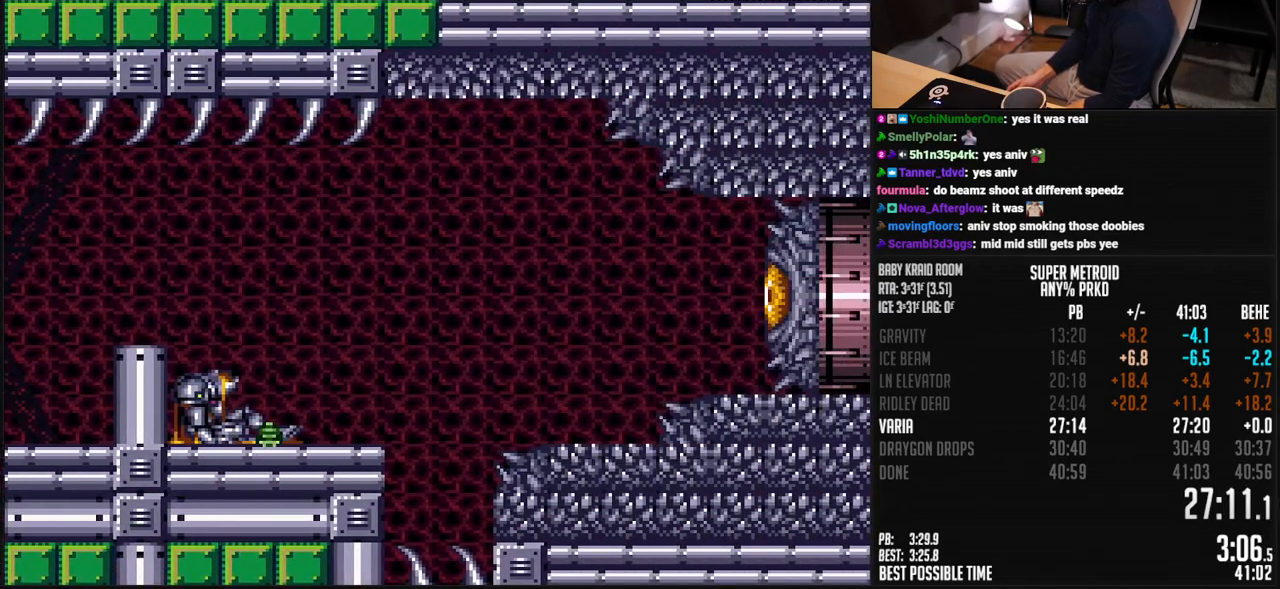
{"buttons": ["B", "DPAD_LEFT"], "events": [[66, "X", "down"], [150, "DPAD_RIGHT", "up"], [183, "X", "up"], [200, "SELECT", "down"], [233, "A", "up"], [267, "B", "up"], [317, "SELECT", "up"], [367, "DPAD_LEFT", "down"], [384, "B", "down"]]}
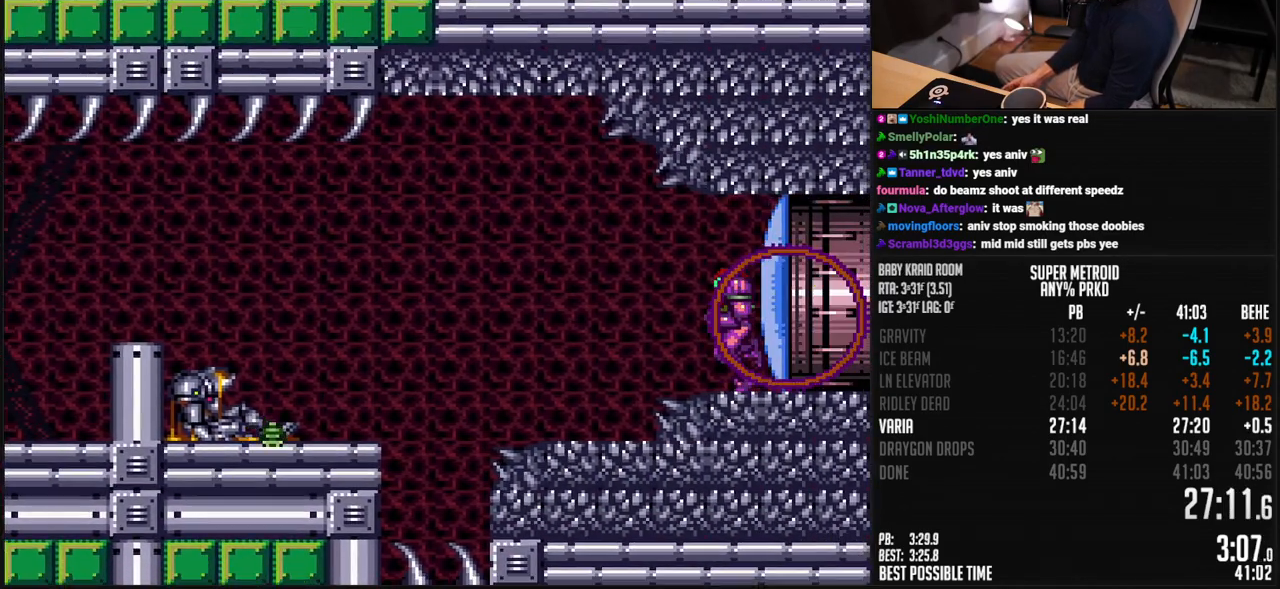
{"buttons": ["B", "R1"], "events": [[66, "R1", "down"], [117, "DPAD_LEFT", "up"], [167, "DPAD_RIGHT", "down"], [250, "DPAD_RIGHT", "up"], [317, "DPAD_DOWN", "down"], [417, "DPAD_DOWN", "up"]]}
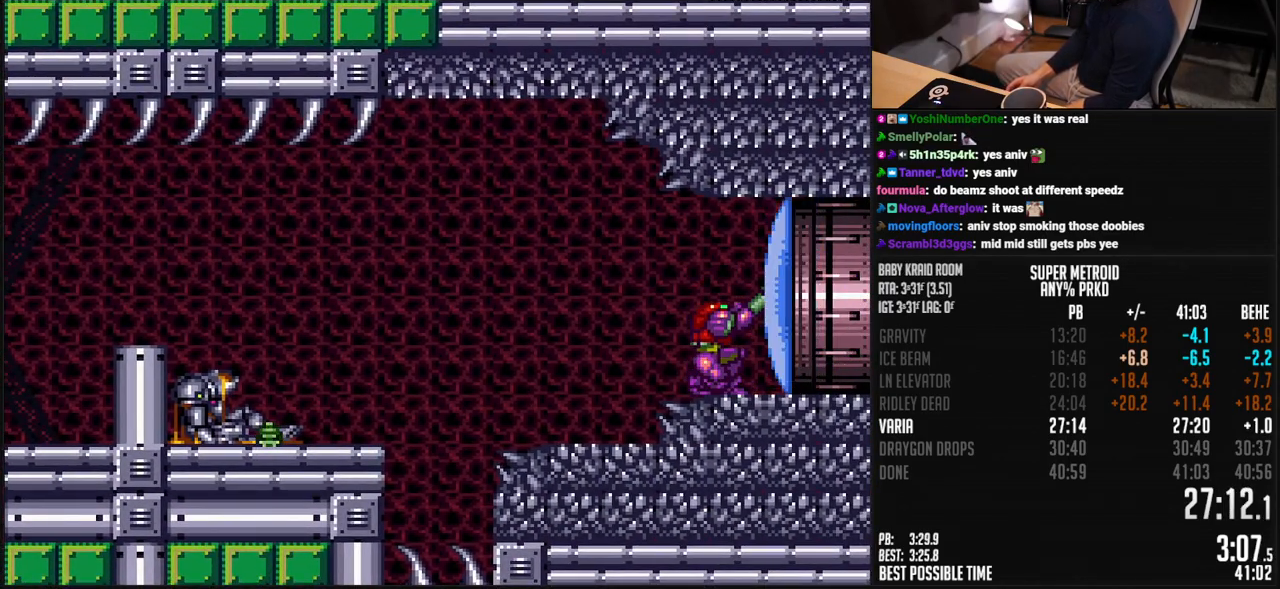
{"buttons": ["B"], "events": [[384, "X", "down"], [451, "R1", "up"], [451, "X", "up"]]}
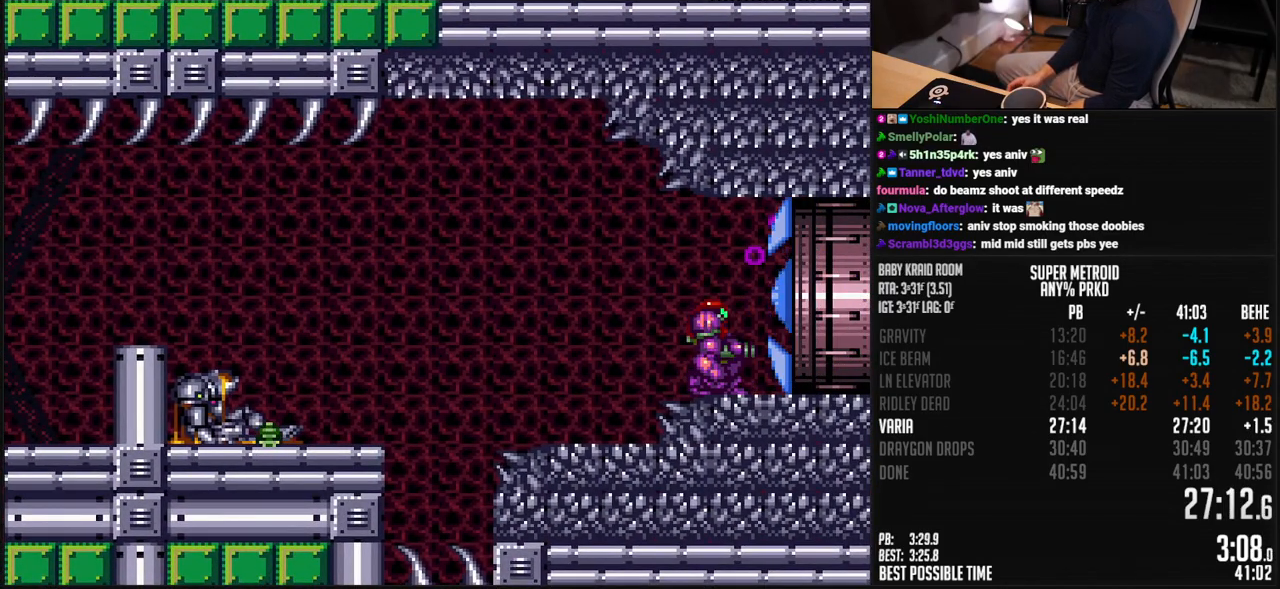
{"buttons": [], "events": [[16, "DPAD_RIGHT", "down"], [117, "L1", "down"], [150, "A", "down"], [167, "L1", "up"], [184, "A", "up"], [200, "B", "up"], [217, "DPAD_RIGHT", "up"], [284, "DPAD_LEFT", "down"], [334, "DPAD_LEFT", "up"]]}
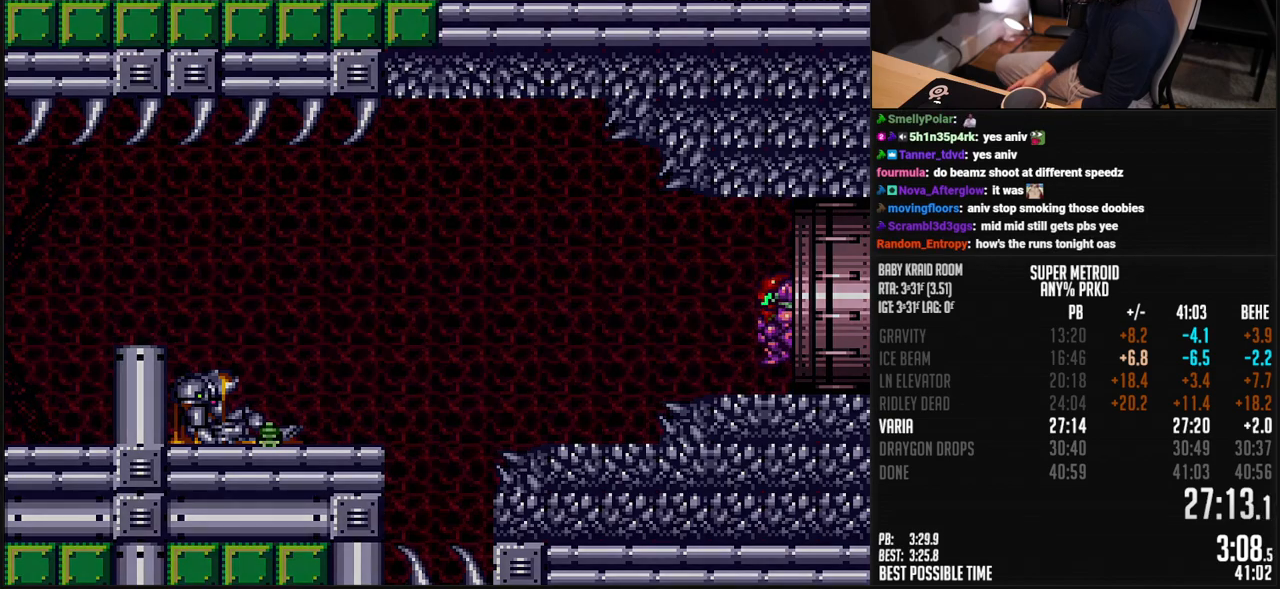
{"buttons": [], "events": []}
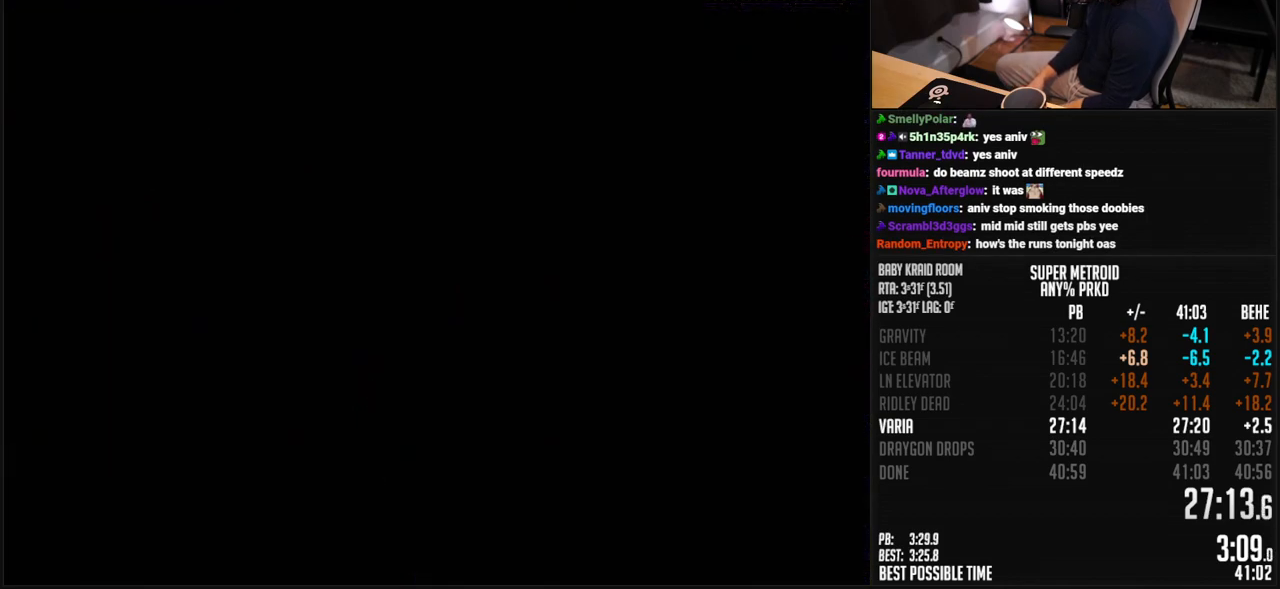
{"buttons": [], "events": []}